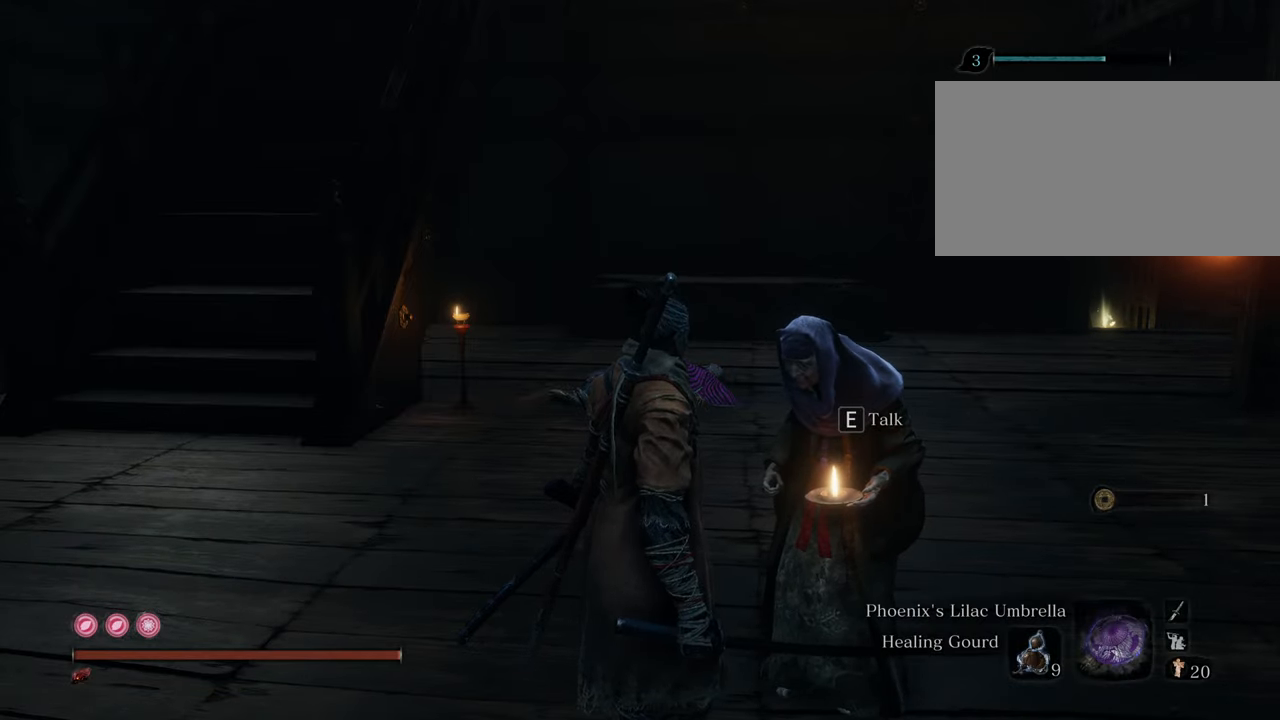
Gameplay with keyboard and mouse; each line is a JSON object with the keys and mouse buttons held at the frame after it. "events" lists presses ("down") and releases ("up") of "1", "2", "3", "4", "5", "6", "7", "8", "a", "alt", "c", "caps_lock", "ctrl", "d", "e", "f", "g", "q", "r", "s", "shift", "space", "t", "tab", "tilde", "v", "w", "x", "z", "mouse_left", "mouse_wheel" and "mouse_right" between this image and that frame as [ms after this image, input, new state], when the widget could be followed in between. "mouse_left", "mouse_wheel", "mouse_right" = the "left", "wheel", "right" buttons of the "mouse" list. No other keys are recorded. "wheel" means that the mouse wheel is clicked or scrolled. Not read: mouse_move.
{"keys": ["w"], "mouse": [], "events": [[34, "w", "down"]]}
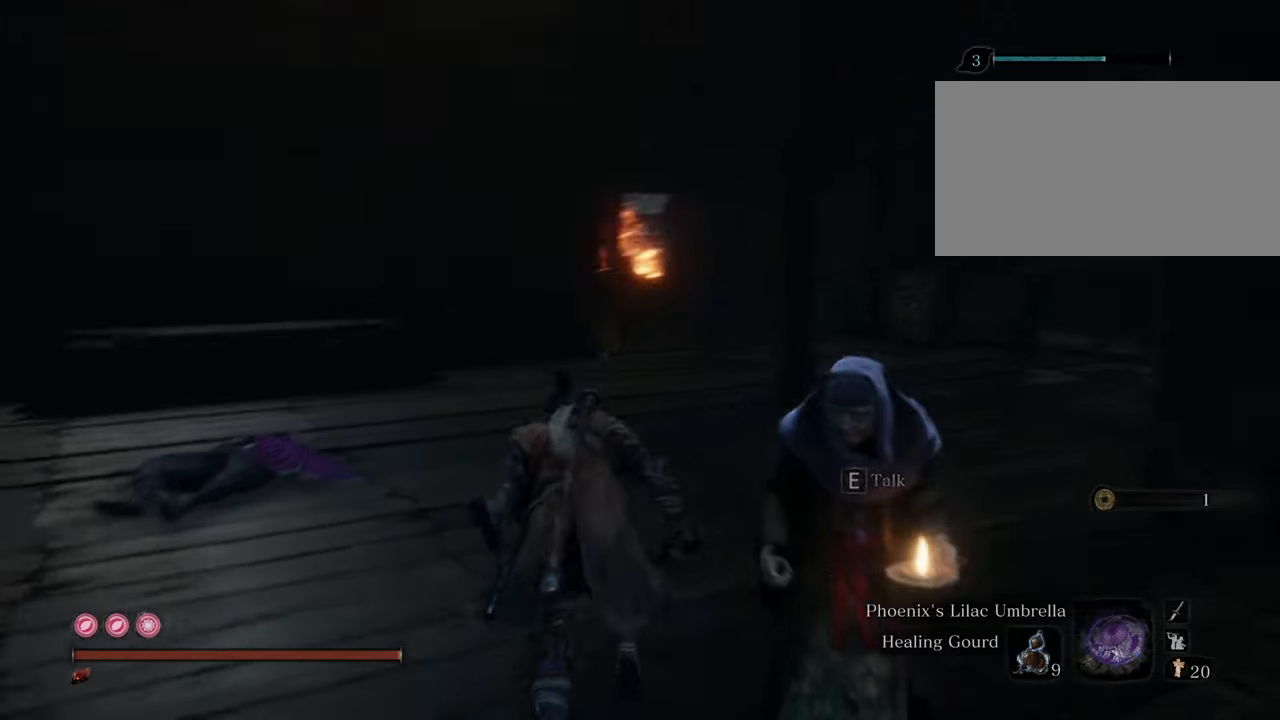
{"keys": ["shift", "w"], "mouse": [], "events": [[234, "shift", "down"]]}
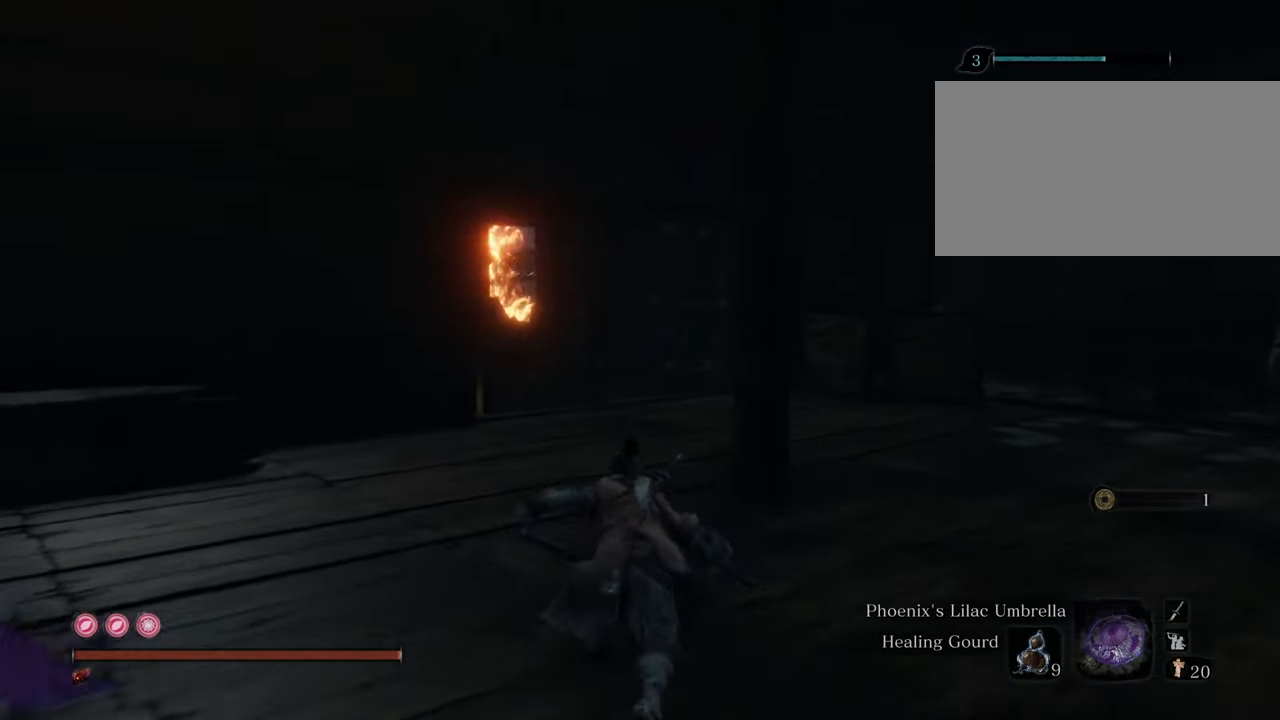
{"keys": ["d", "shift", "w"], "mouse": [], "events": [[484, "d", "down"]]}
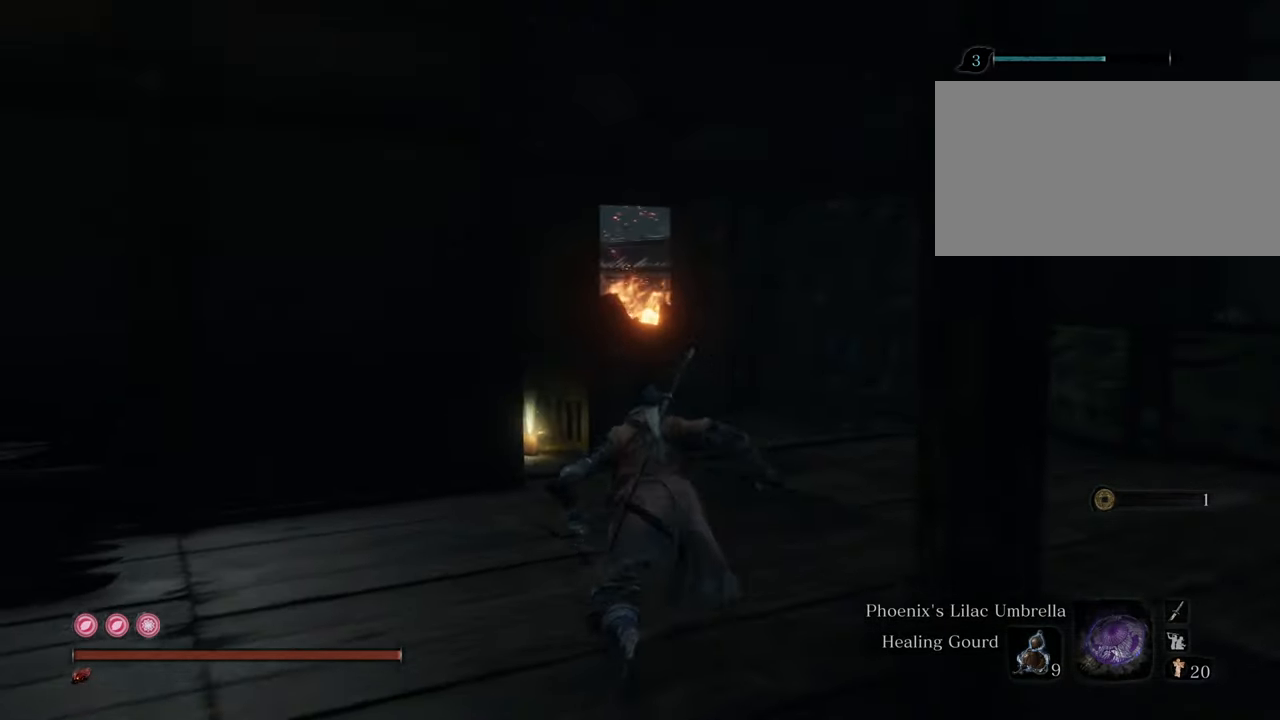
{"keys": ["shift", "w"], "mouse": [], "events": [[184, "d", "up"]]}
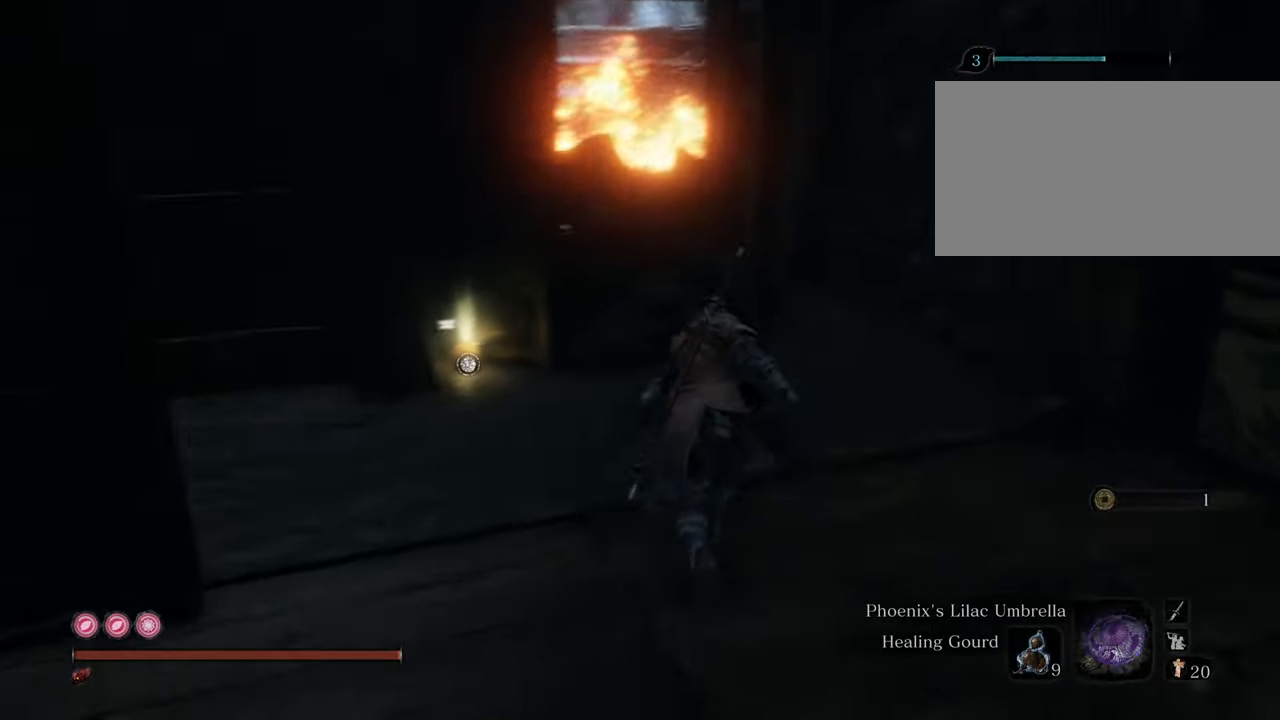
{"keys": [], "mouse": [], "events": [[434, "shift", "up"], [467, "w", "up"]]}
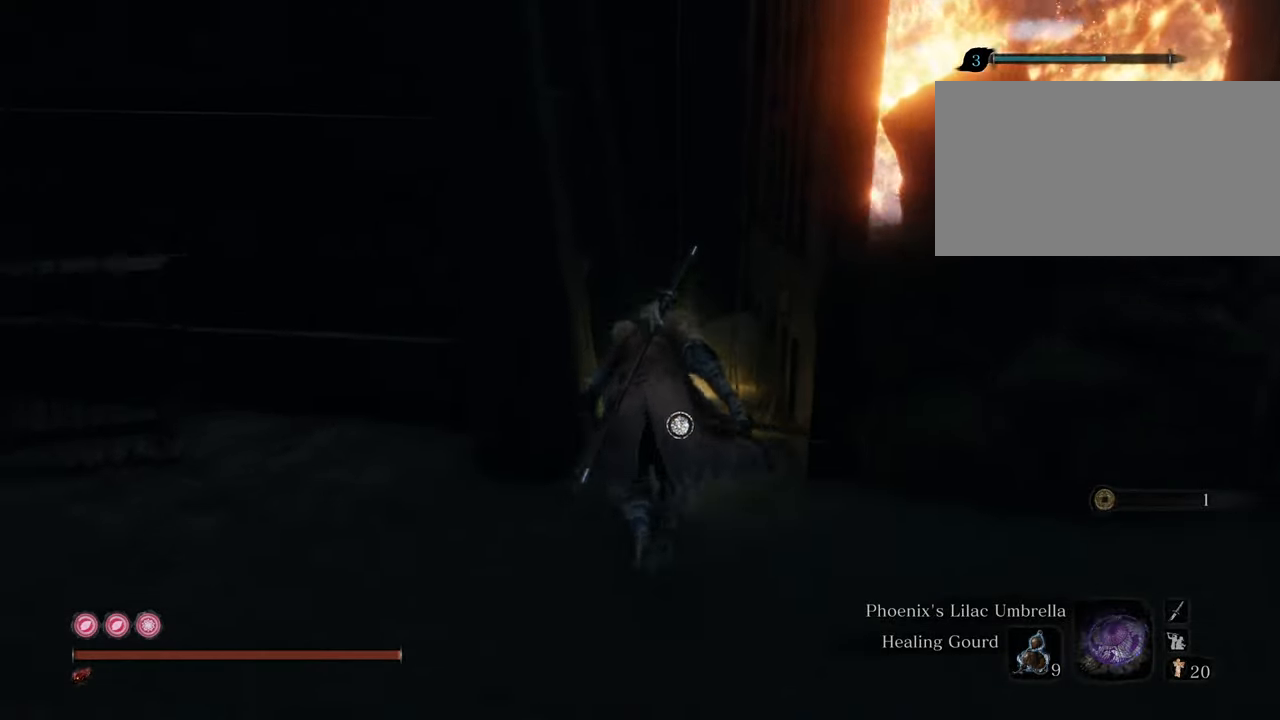
{"keys": ["e"], "mouse": [], "events": [[17, "e", "down"], [84, "e", "up"], [500, "e", "down"]]}
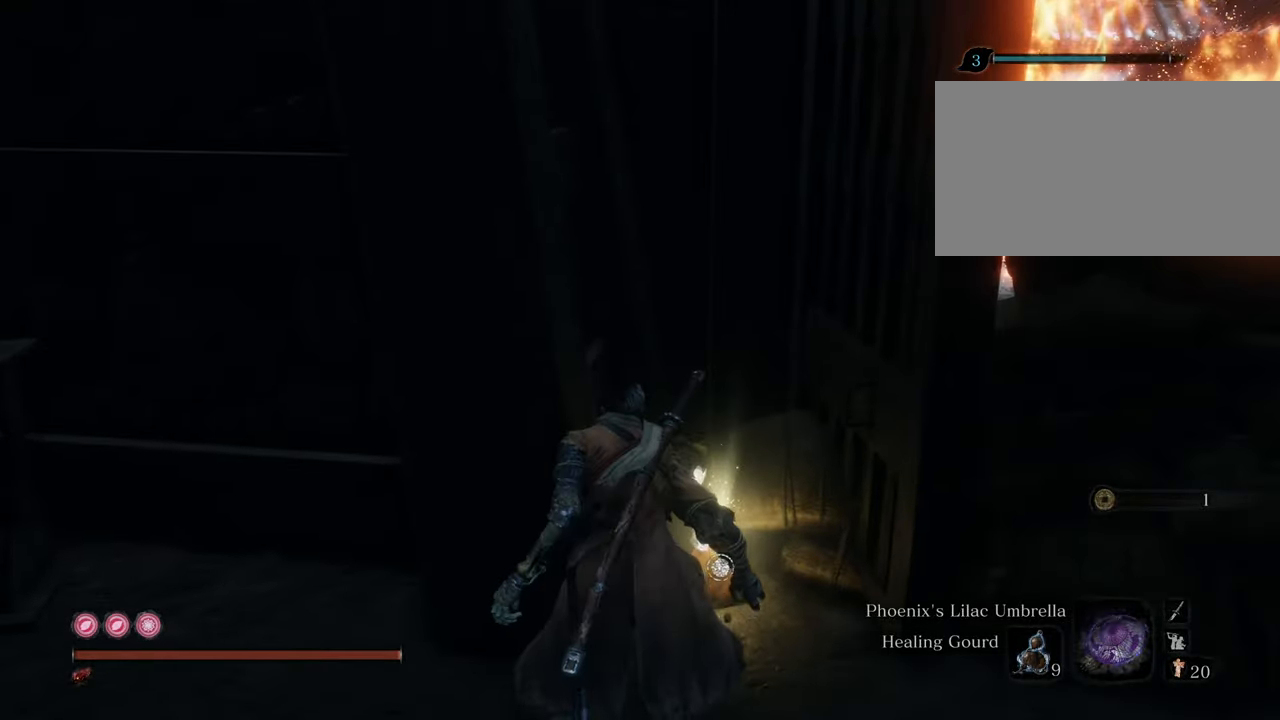
{"keys": [], "mouse": [], "events": [[84, "e", "up"]]}
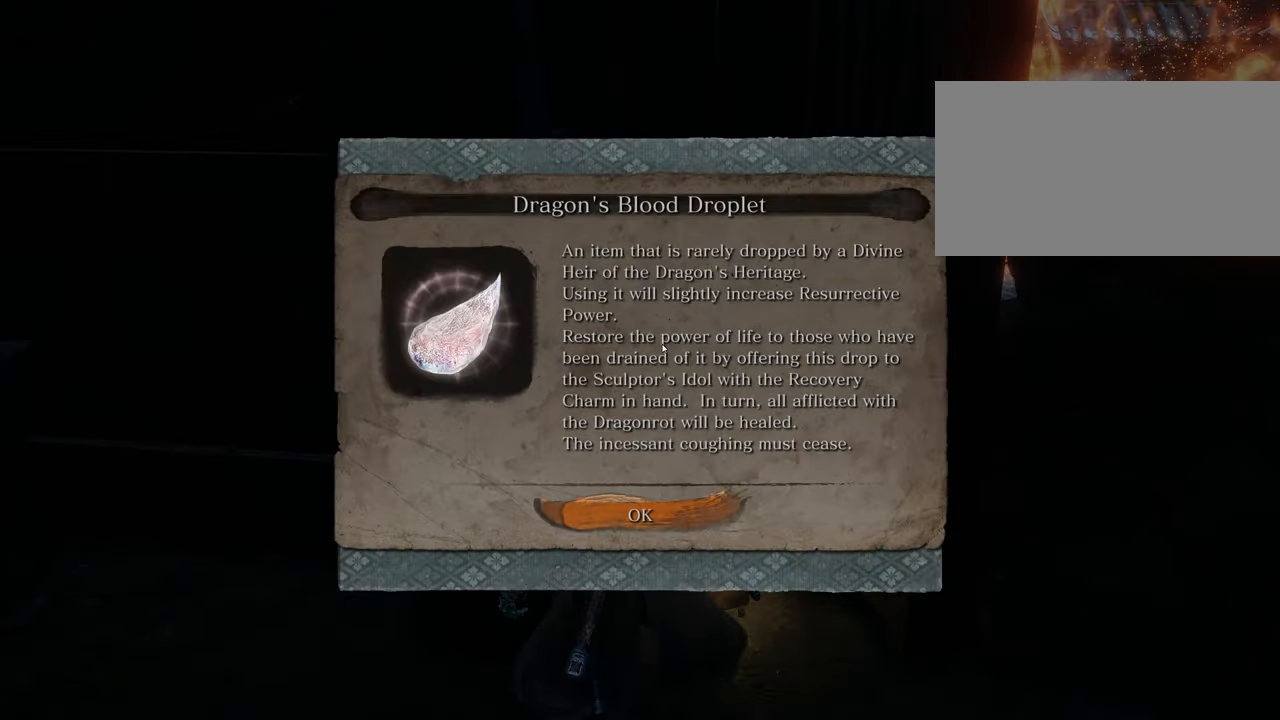
{"keys": ["a"], "mouse": [], "events": [[100, "e", "down"], [200, "e", "up"], [400, "a", "down"]]}
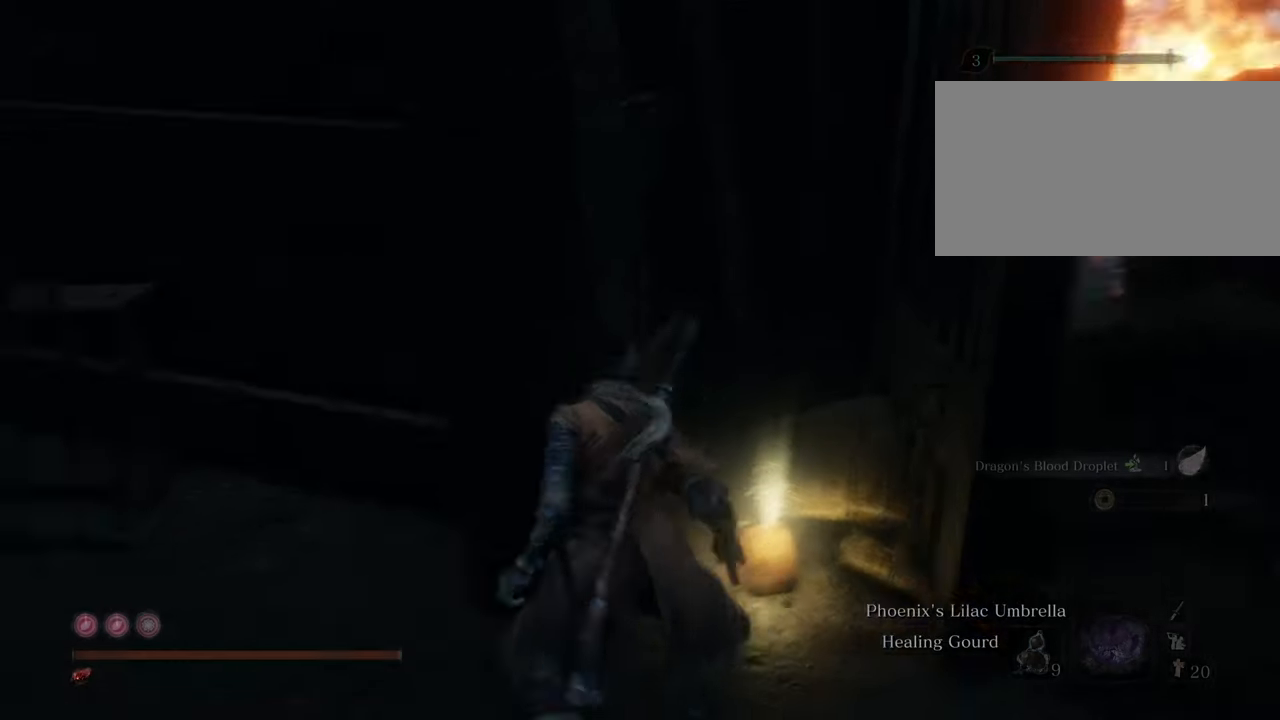
{"keys": [], "mouse": [], "events": [[450, "a", "up"]]}
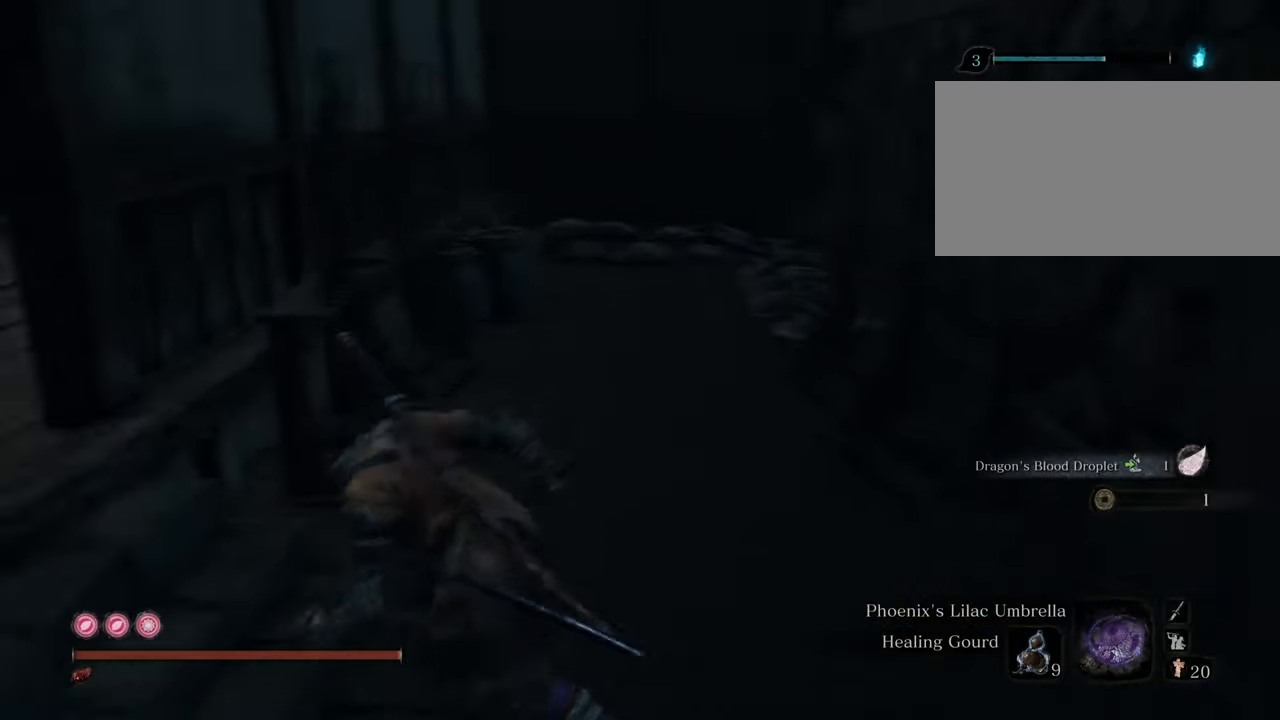
{"keys": ["d", "w"], "mouse": [], "events": [[267, "w", "down"], [417, "d", "down"]]}
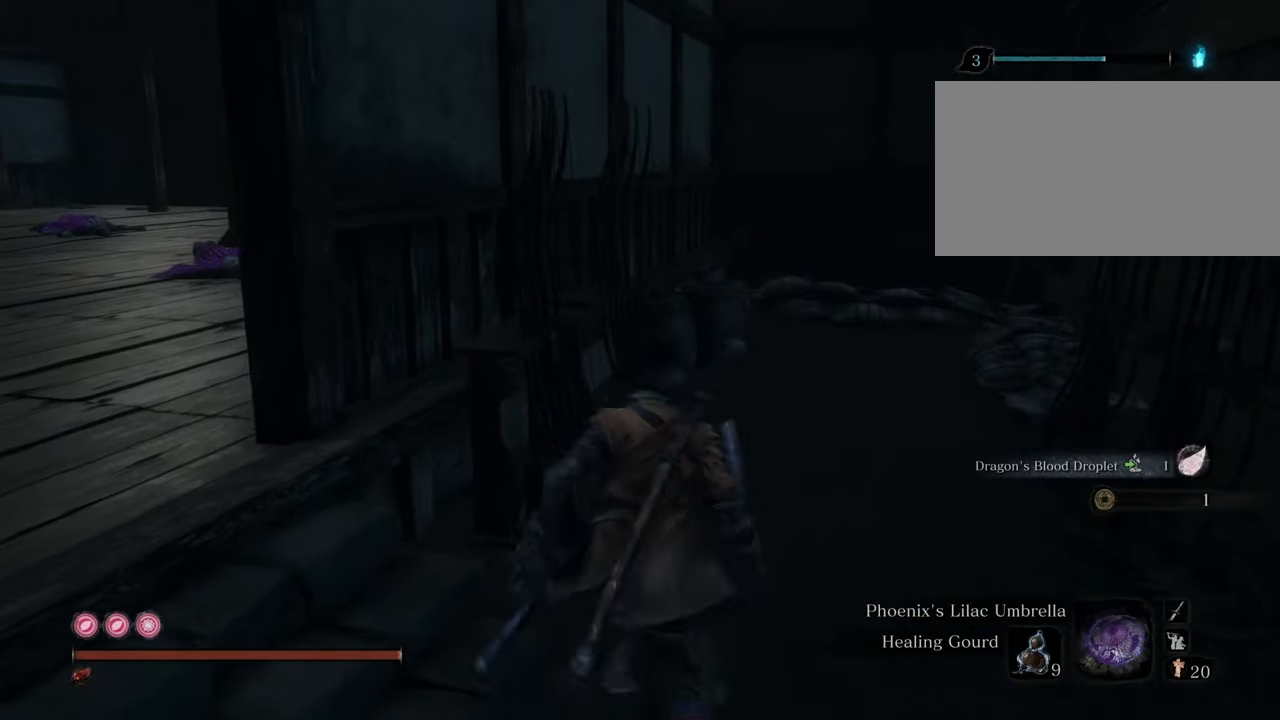
{"keys": ["shift", "w"], "mouse": [], "events": [[117, "d", "up"], [334, "shift", "down"]]}
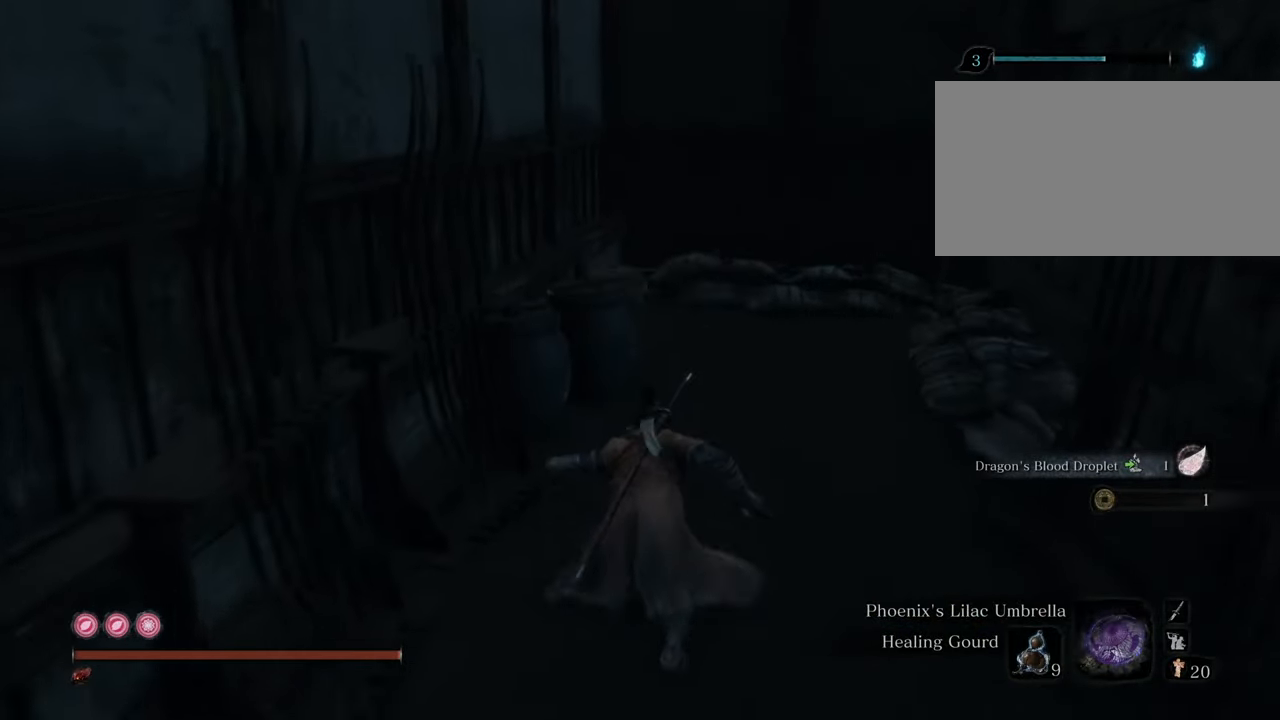
{"keys": ["shift", "w"], "mouse": [], "events": [[400, "space", "down"], [484, "space", "up"]]}
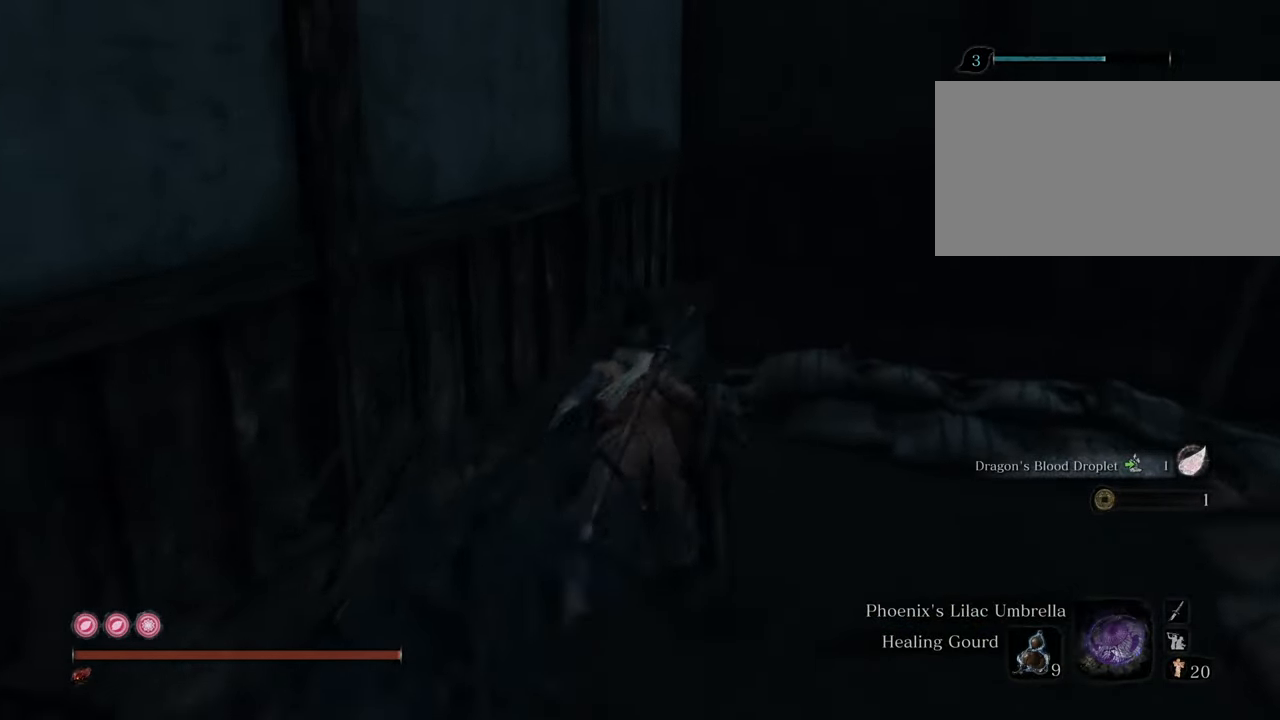
{"keys": ["shift", "w"], "mouse": [], "events": []}
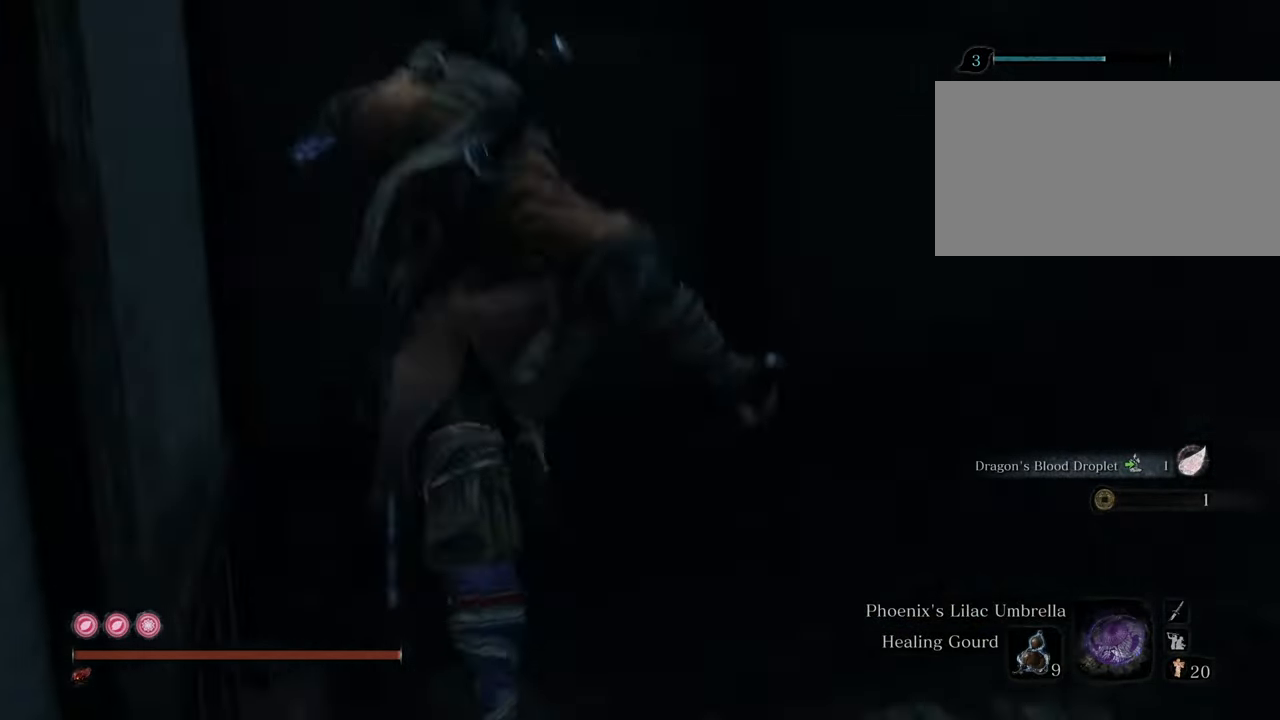
{"keys": ["d", "shift", "w"], "mouse": [], "events": [[150, "d", "down"]]}
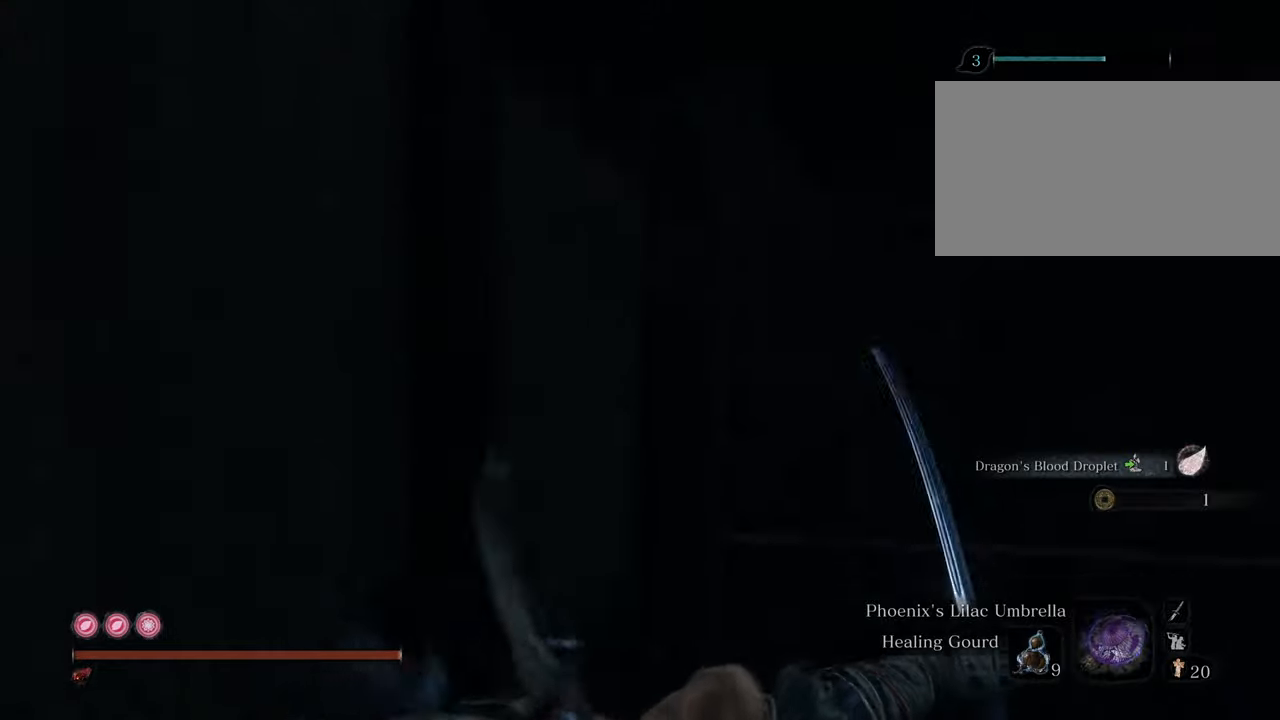
{"keys": ["shift", "w"], "mouse": [], "events": [[167, "d", "up"]]}
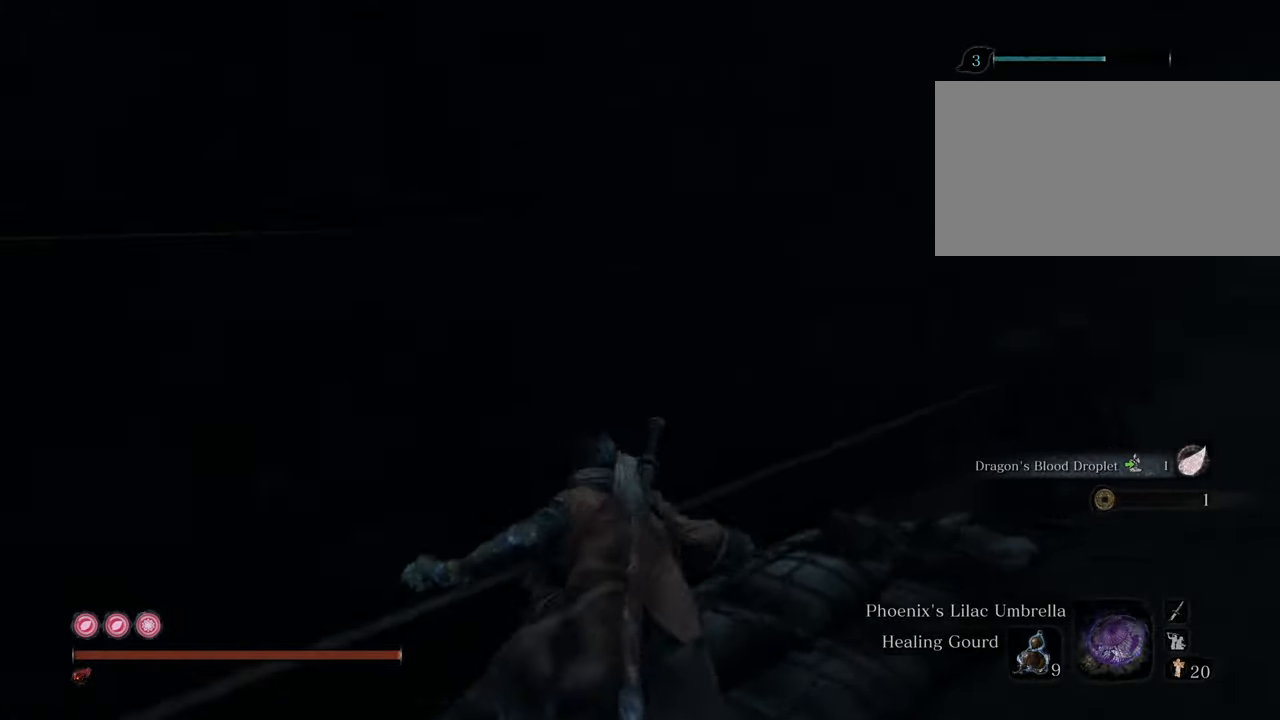
{"keys": ["shift", "w"], "mouse": [], "events": [[84, "d", "down"], [367, "d", "up"]]}
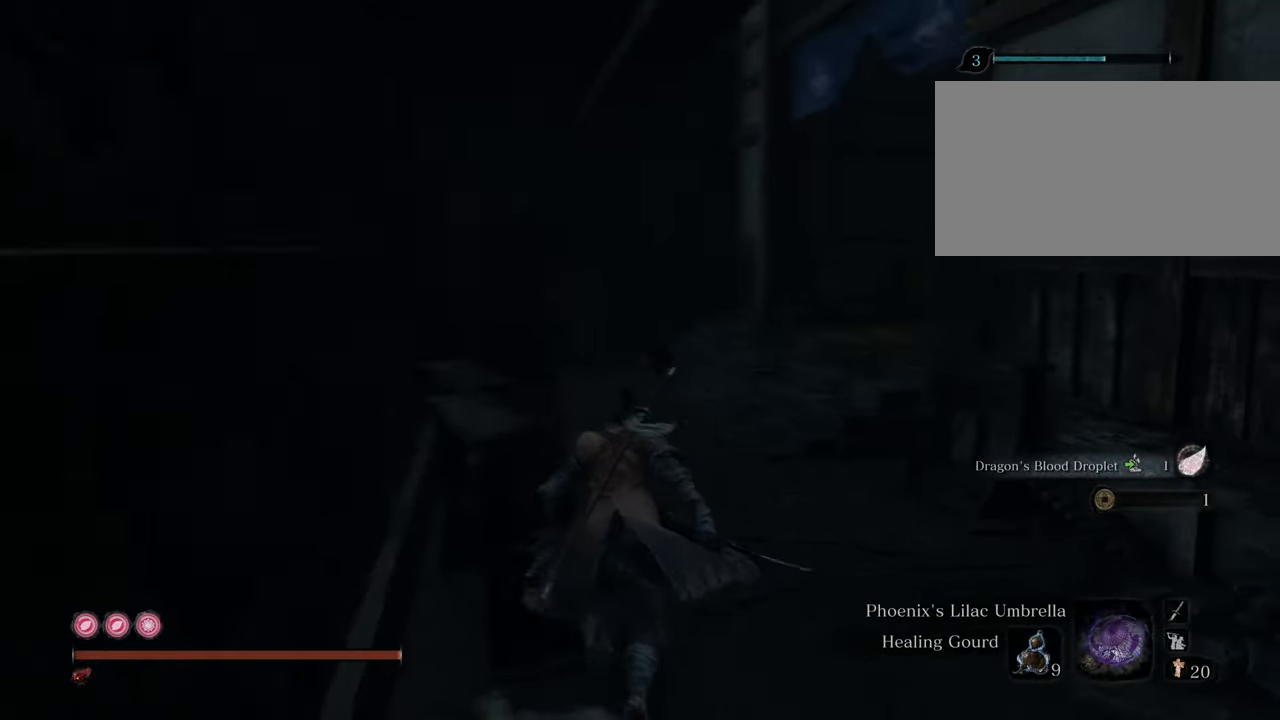
{"keys": ["shift", "w"], "mouse": [], "events": []}
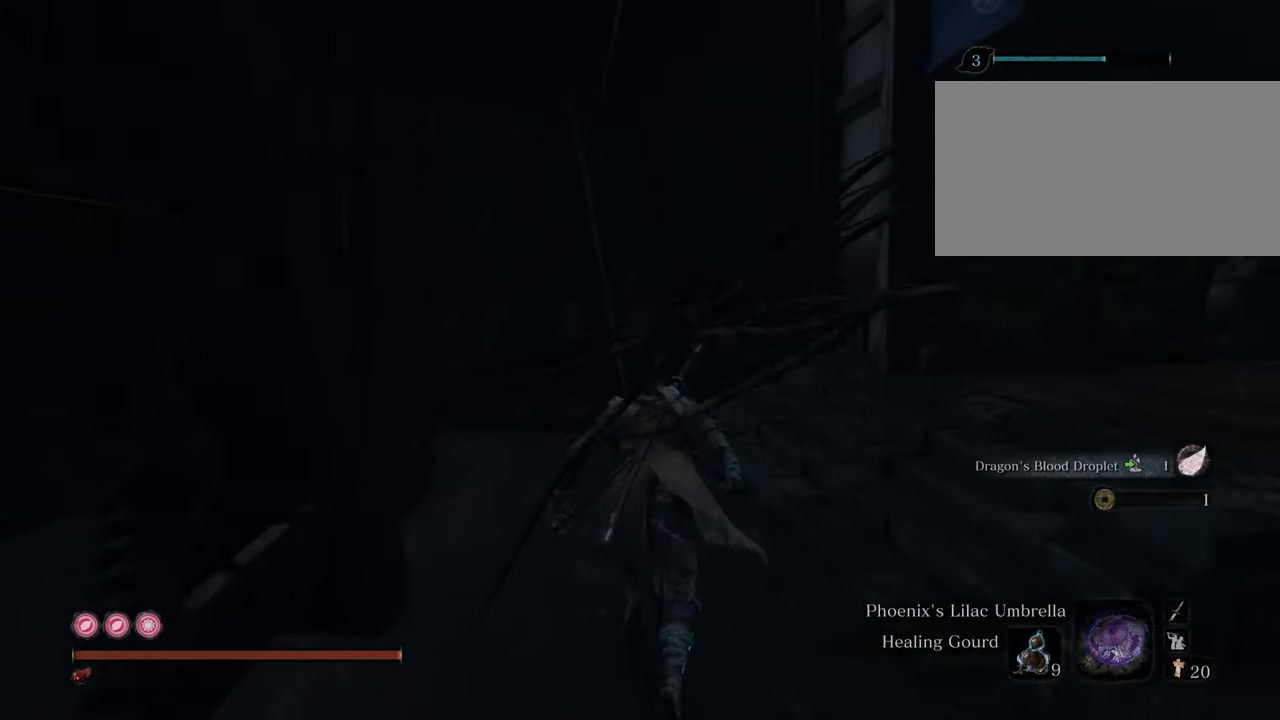
{"keys": ["shift", "w"], "mouse": [], "events": []}
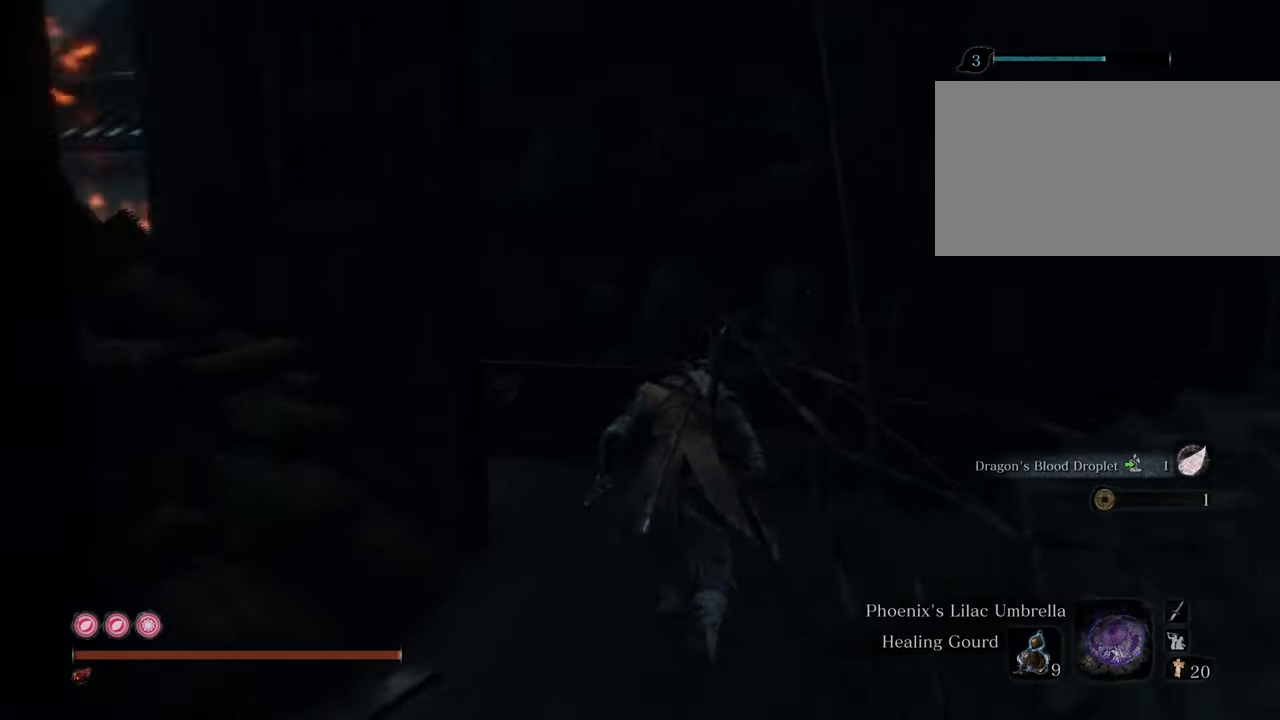
{"keys": ["shift"], "mouse": [], "events": [[84, "a", "down"], [234, "w", "up"], [417, "a", "up"]]}
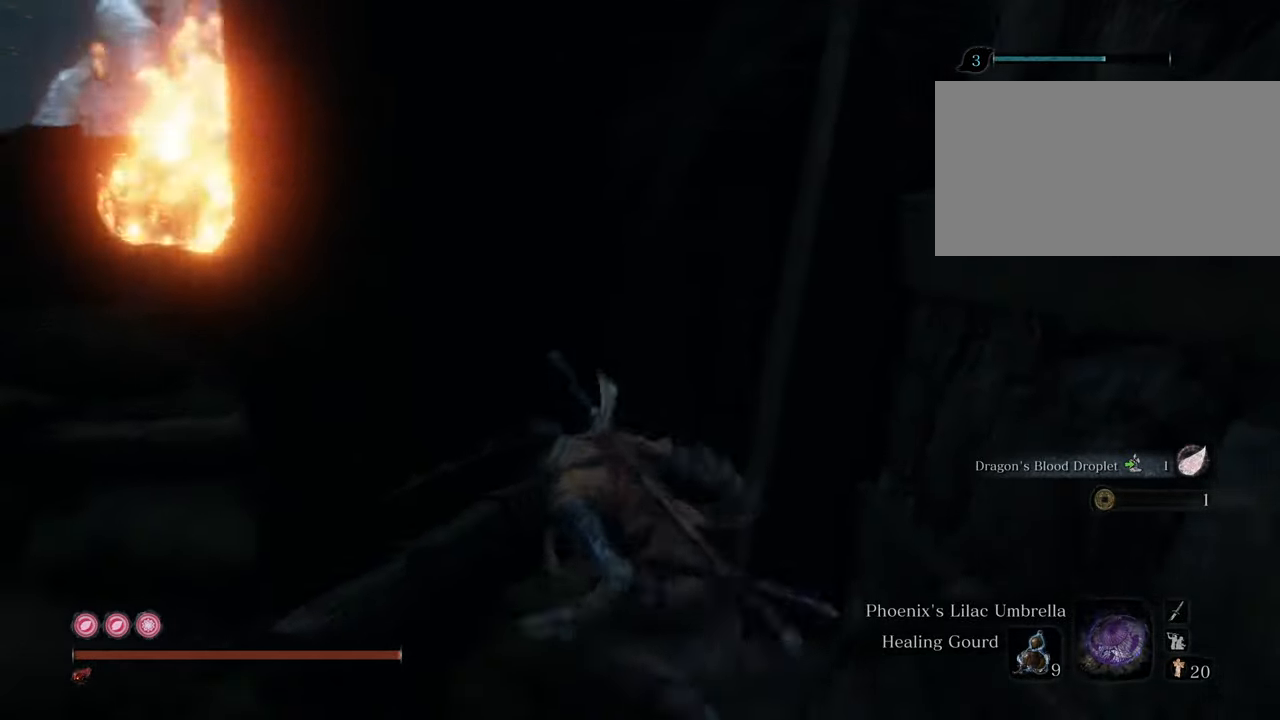
{"keys": ["s", "shift"], "mouse": [], "events": [[250, "s", "down"]]}
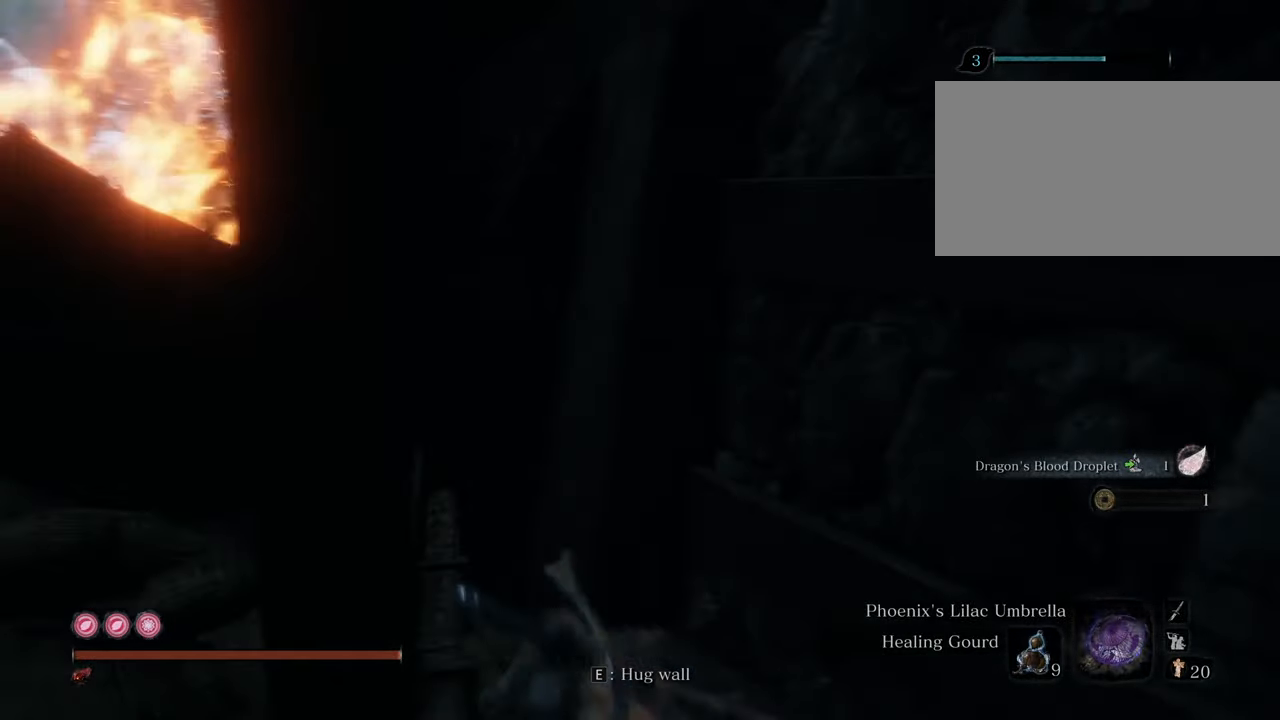
{"keys": ["d", "shift"], "mouse": [], "events": [[117, "d", "down"], [217, "s", "up"]]}
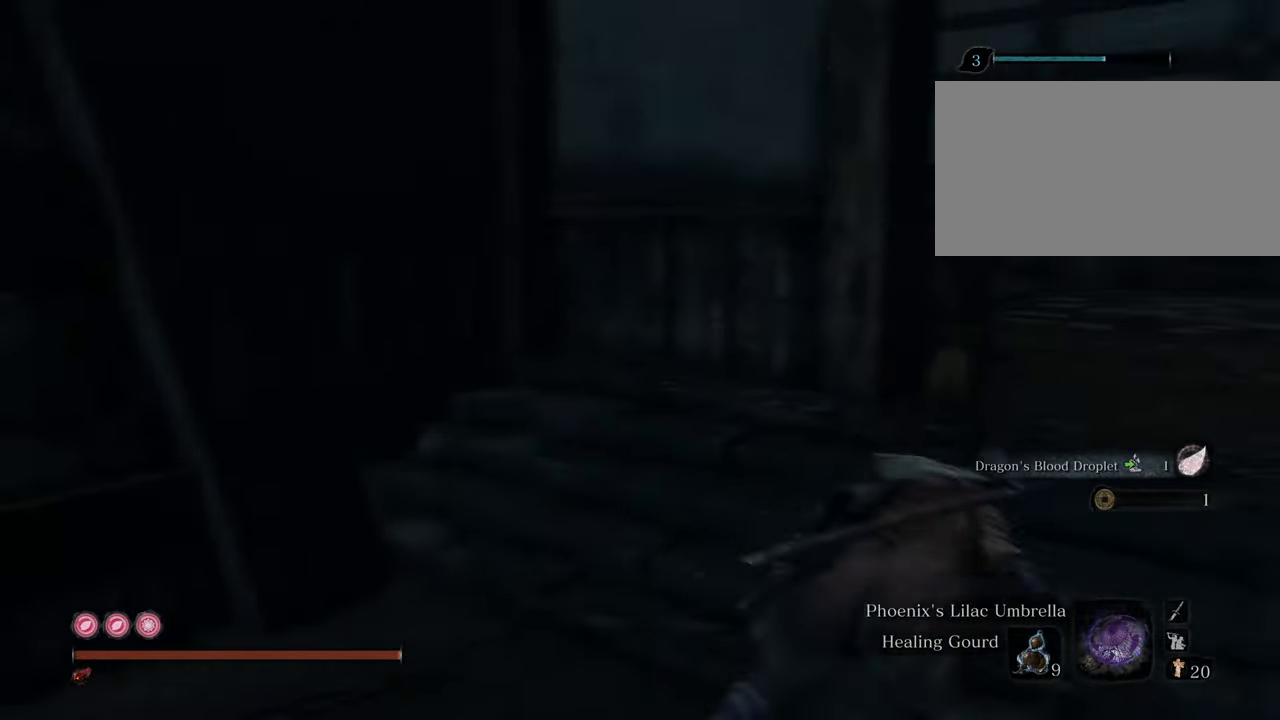
{"keys": ["shift", "w"], "mouse": [], "events": [[34, "w", "down"], [267, "d", "up"]]}
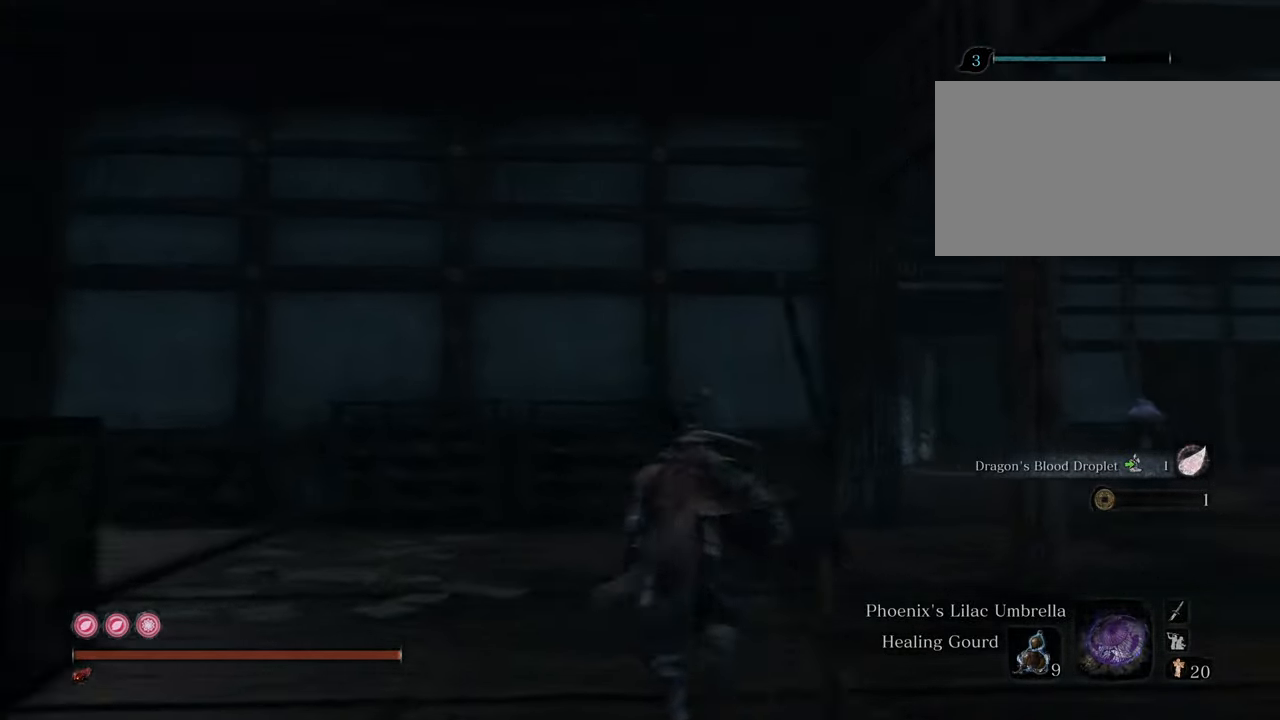
{"keys": ["d", "shift", "w"], "mouse": [], "events": [[284, "d", "down"]]}
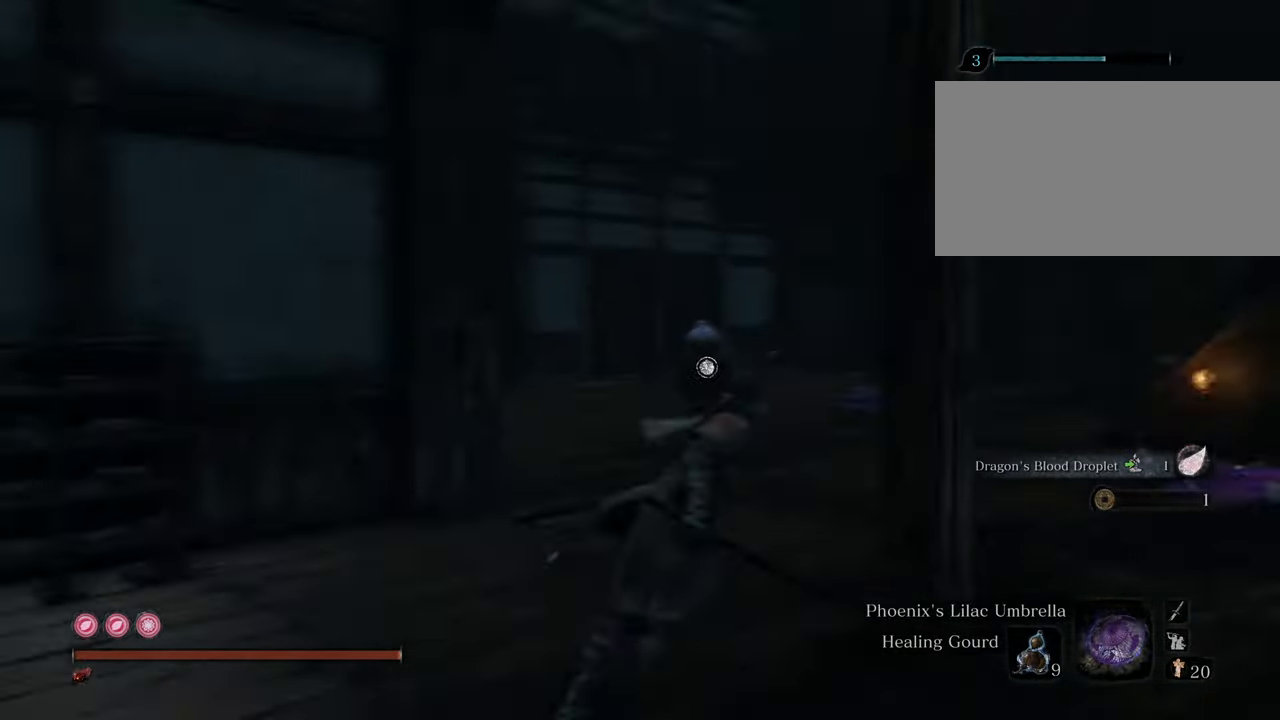
{"keys": ["shift", "w"], "mouse": [], "events": [[17, "d", "up"]]}
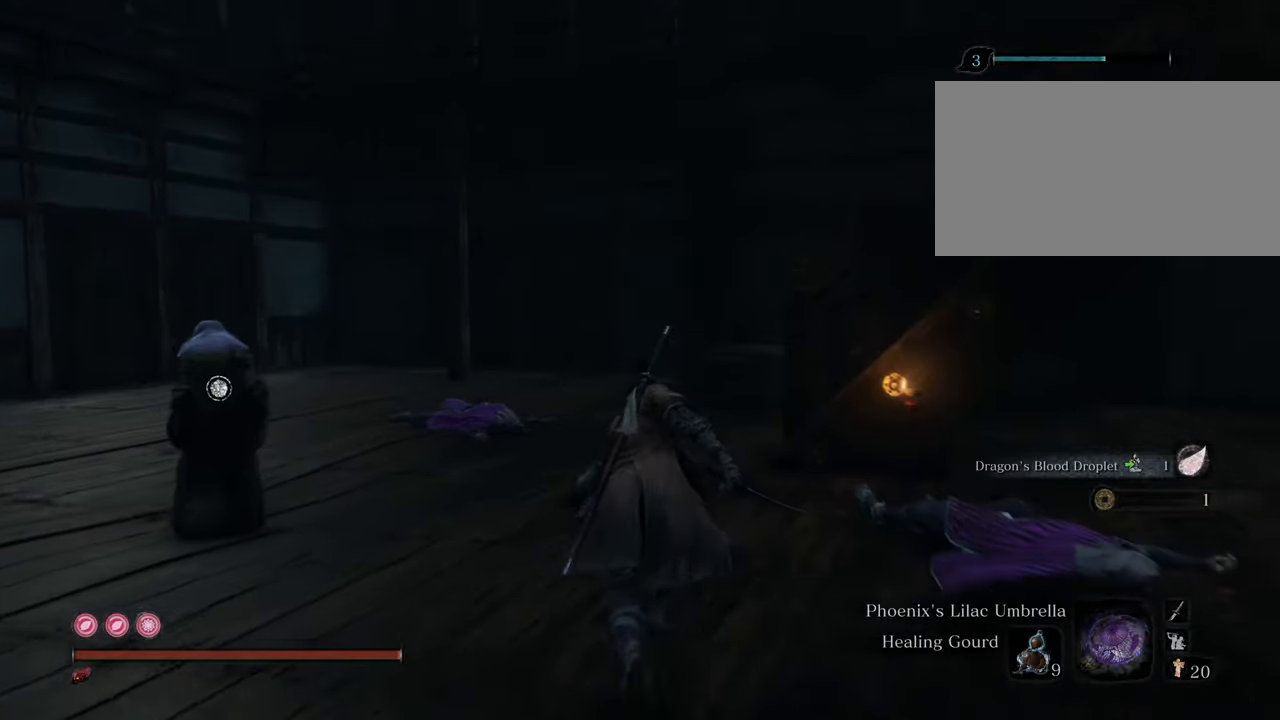
{"keys": ["shift", "w"], "mouse": [], "events": []}